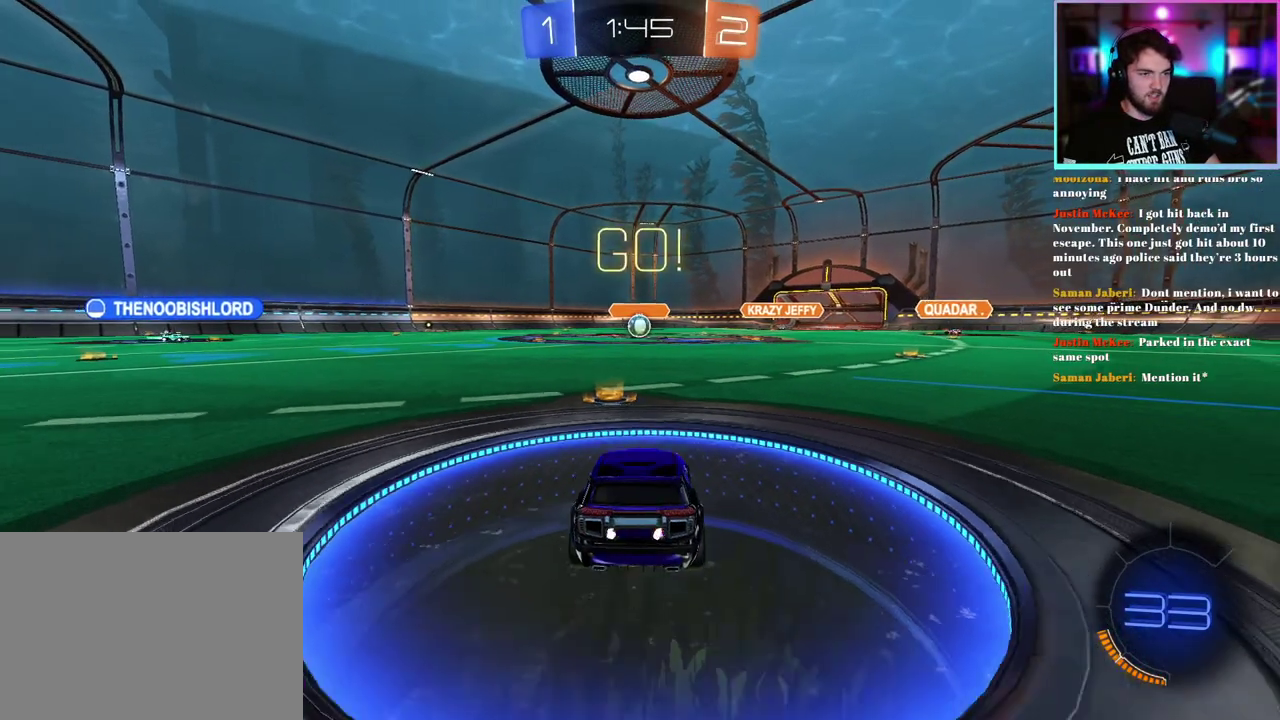
Gameplay with a controller (PlayStation layout); each line is a JSON object with the inputs held at the frame after it. "events" lists button and stick changes between this image and that frame as [ms after this image, input, new state], when the widget could be followed in between. This document gives stick clicks only as held states, not as events. Not read: right_stick.
{"buttons": [], "left_stick": "center", "events": [[83, "left_stick", "down"], [317, "L2", "up"], [350, "left_stick", "center"]]}
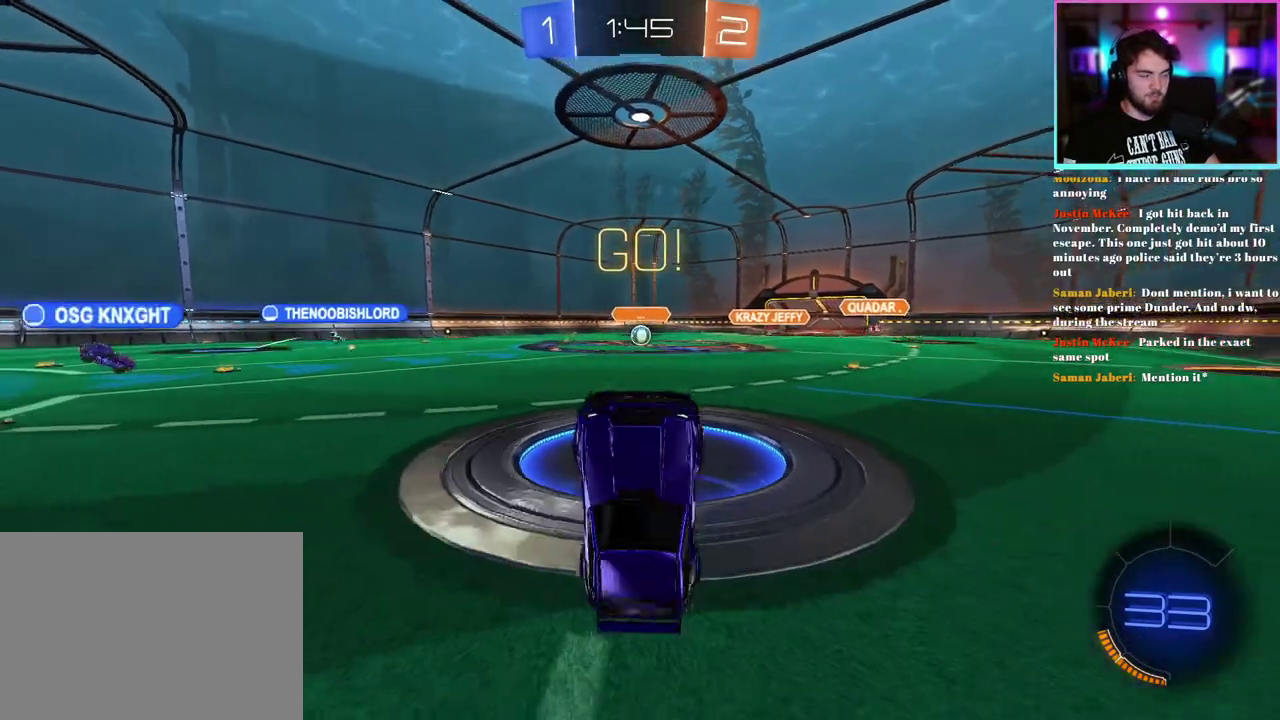
{"buttons": ["L1", "R1", "R2"], "left_stick": "up", "events": [[17, "R2", "down"], [17, "left_stick", "up"], [67, "L1", "down"], [67, "R1", "down"]]}
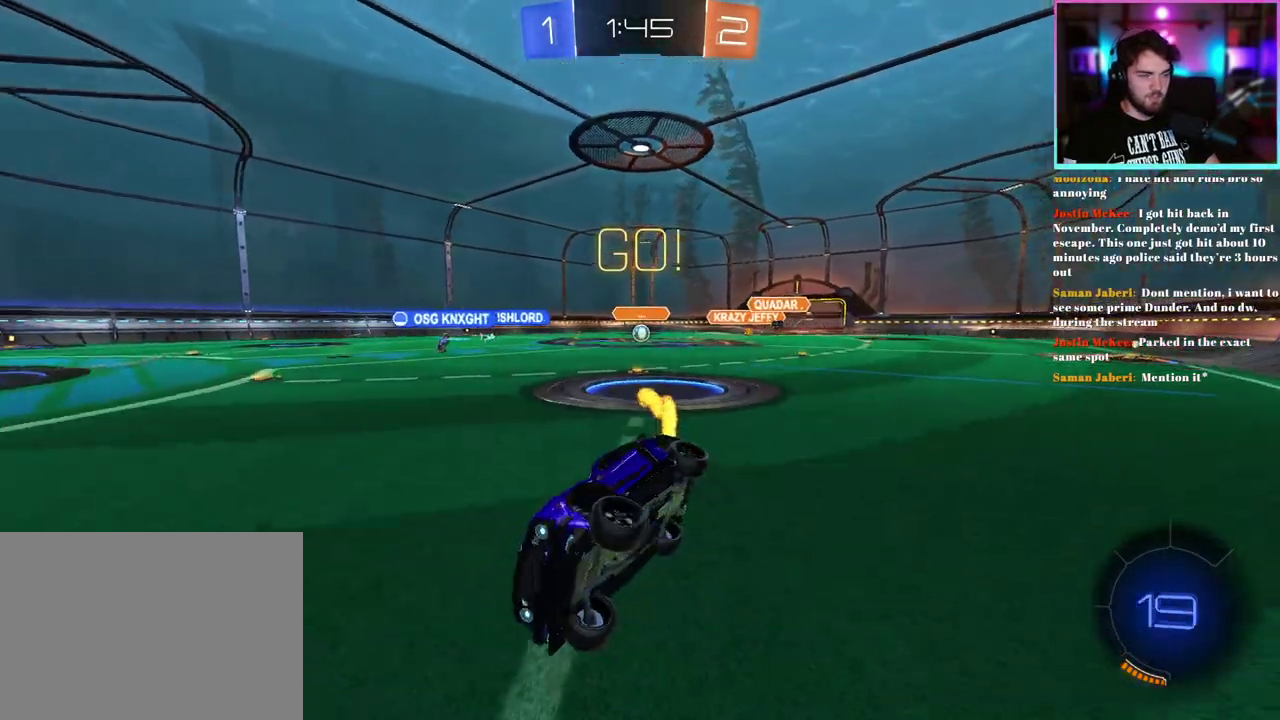
{"buttons": ["R2"], "left_stick": "right", "events": [[100, "L1", "up"], [150, "left_stick", "center"], [183, "R1", "up"], [267, "left_stick", "right"], [367, "SQUARE", "down"], [500, "SQUARE", "up"]]}
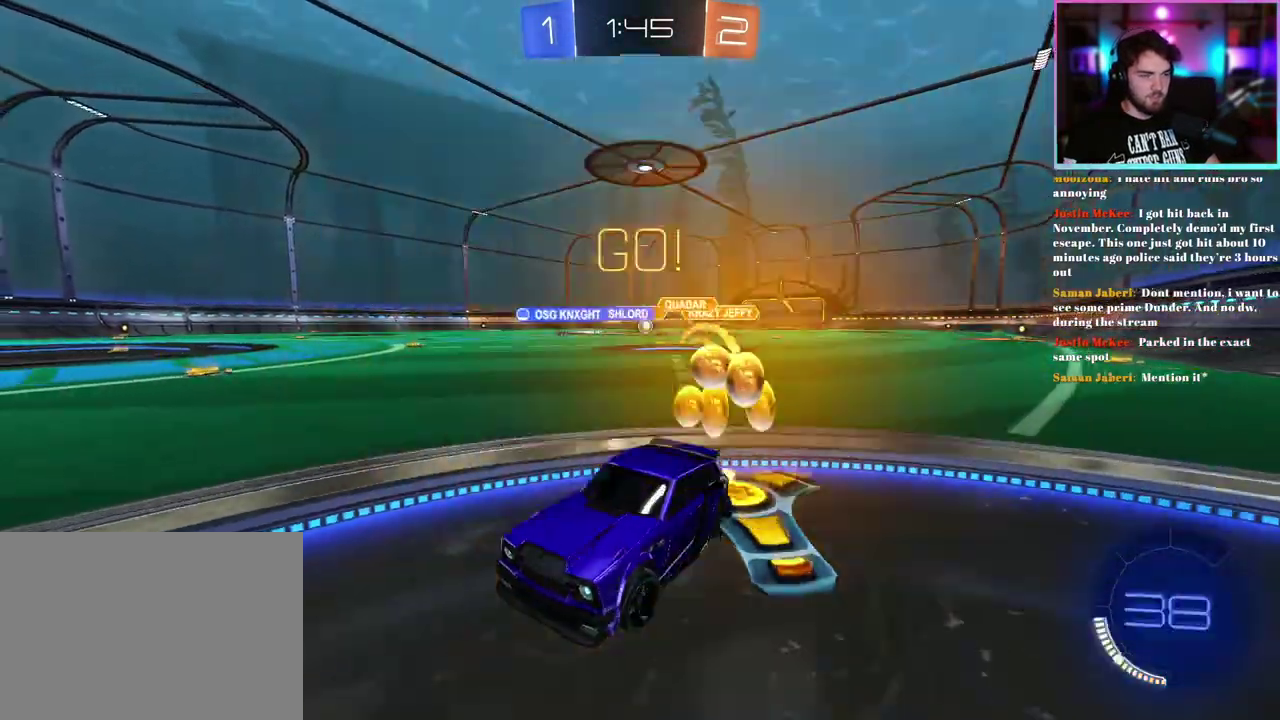
{"buttons": ["R2"], "left_stick": "right", "events": []}
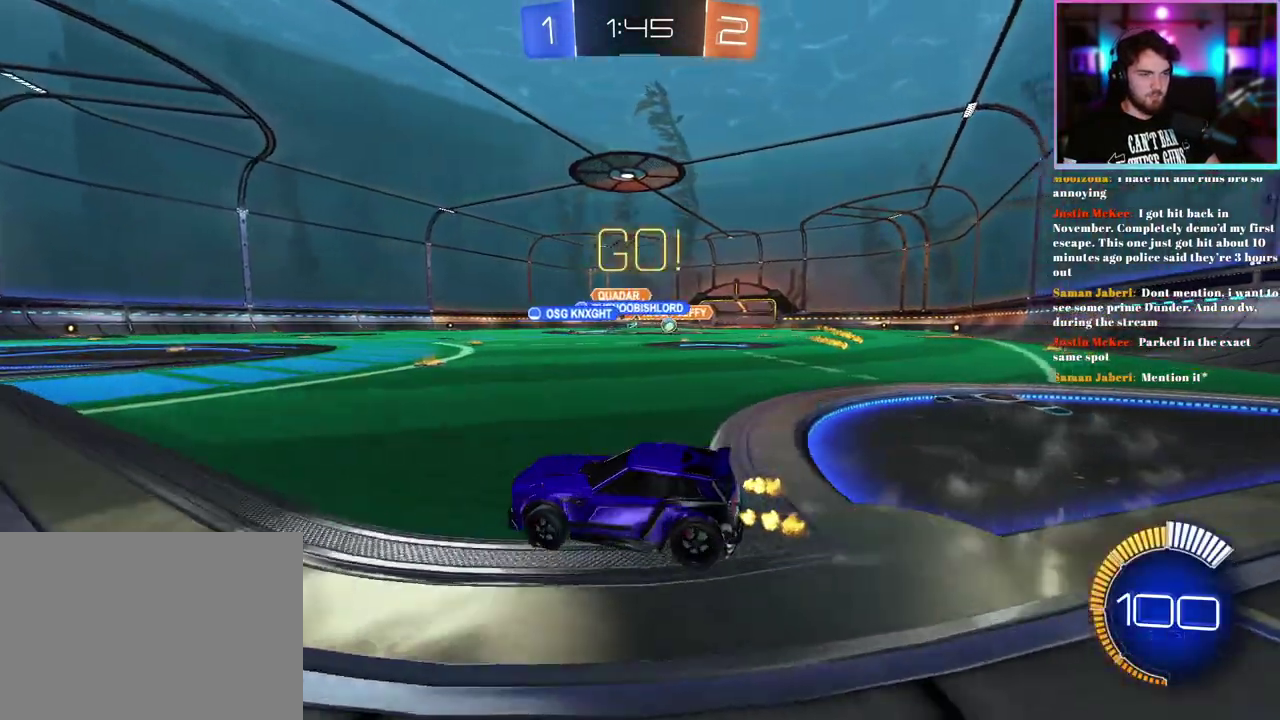
{"buttons": ["R2"], "left_stick": "right", "events": [[50, "SQUARE", "down"], [167, "SQUARE", "up"]]}
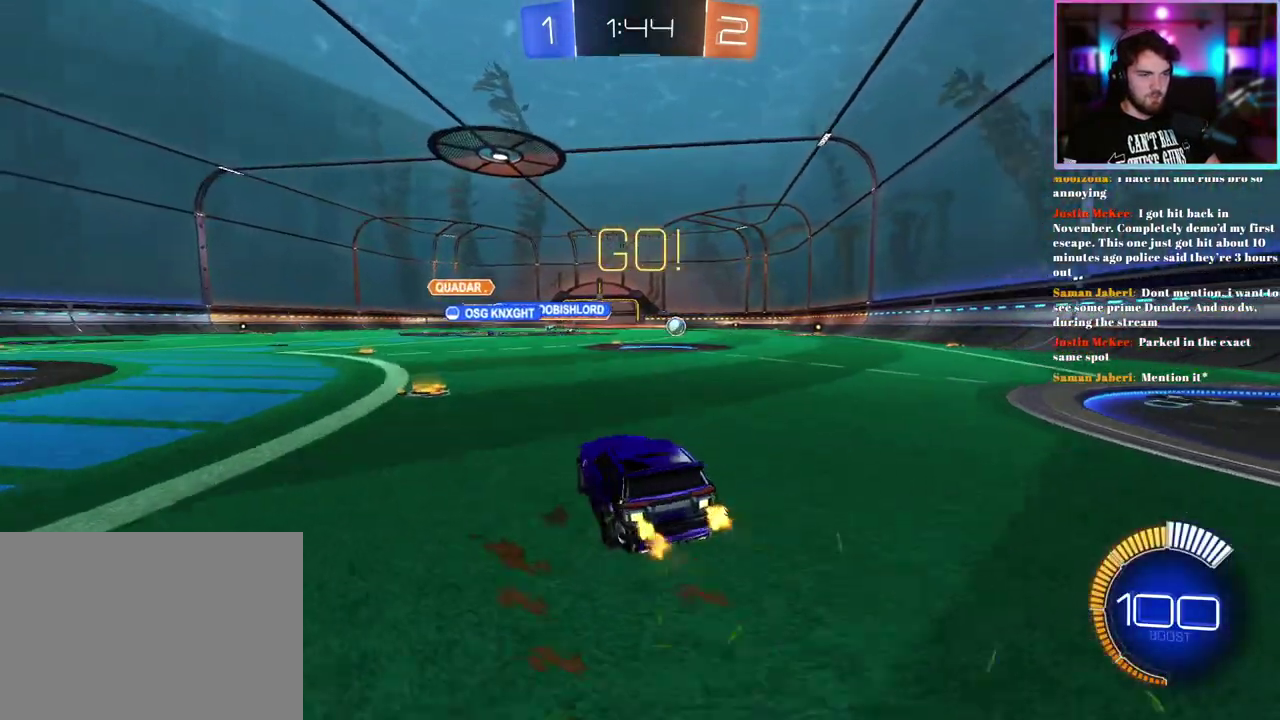
{"buttons": ["R1", "R2"], "left_stick": "right", "events": [[17, "left_stick", "down-right"], [200, "R1", "down"], [417, "left_stick", "right"]]}
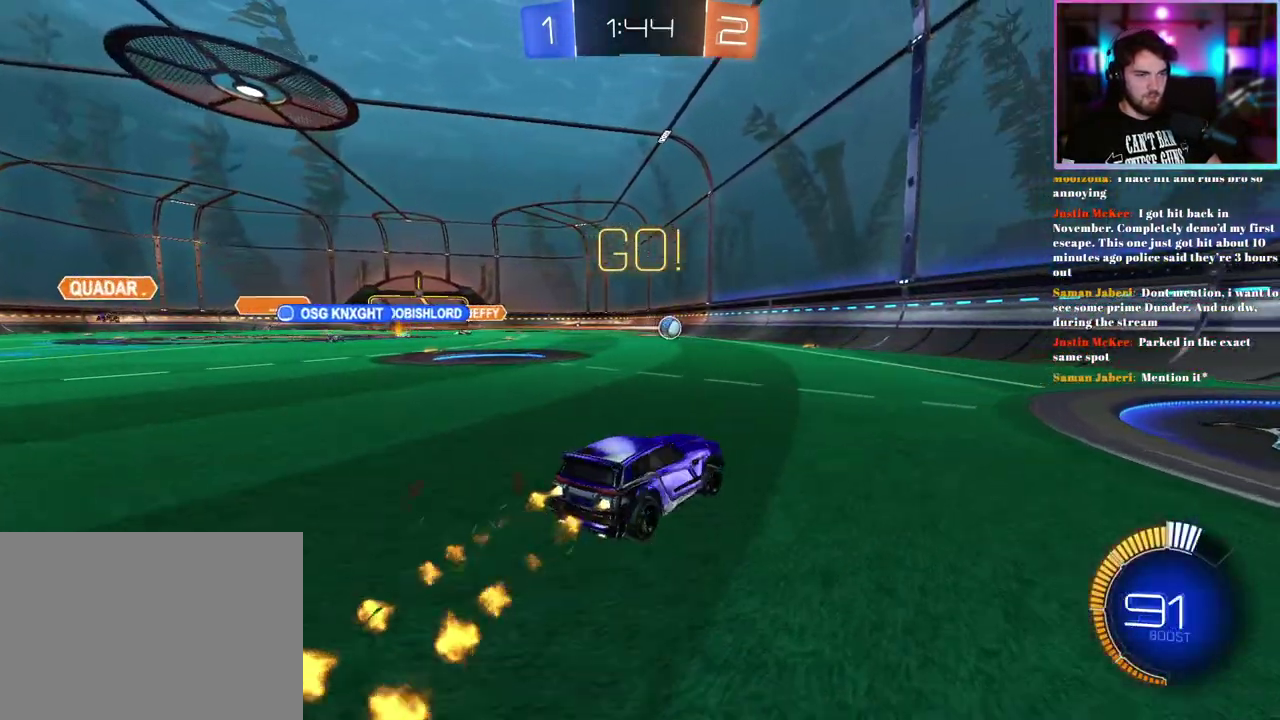
{"buttons": ["R1", "R2"], "left_stick": "center", "events": [[67, "left_stick", "center"], [167, "R1", "up"], [283, "left_stick", "right"], [300, "R1", "down"], [367, "left_stick", "center"]]}
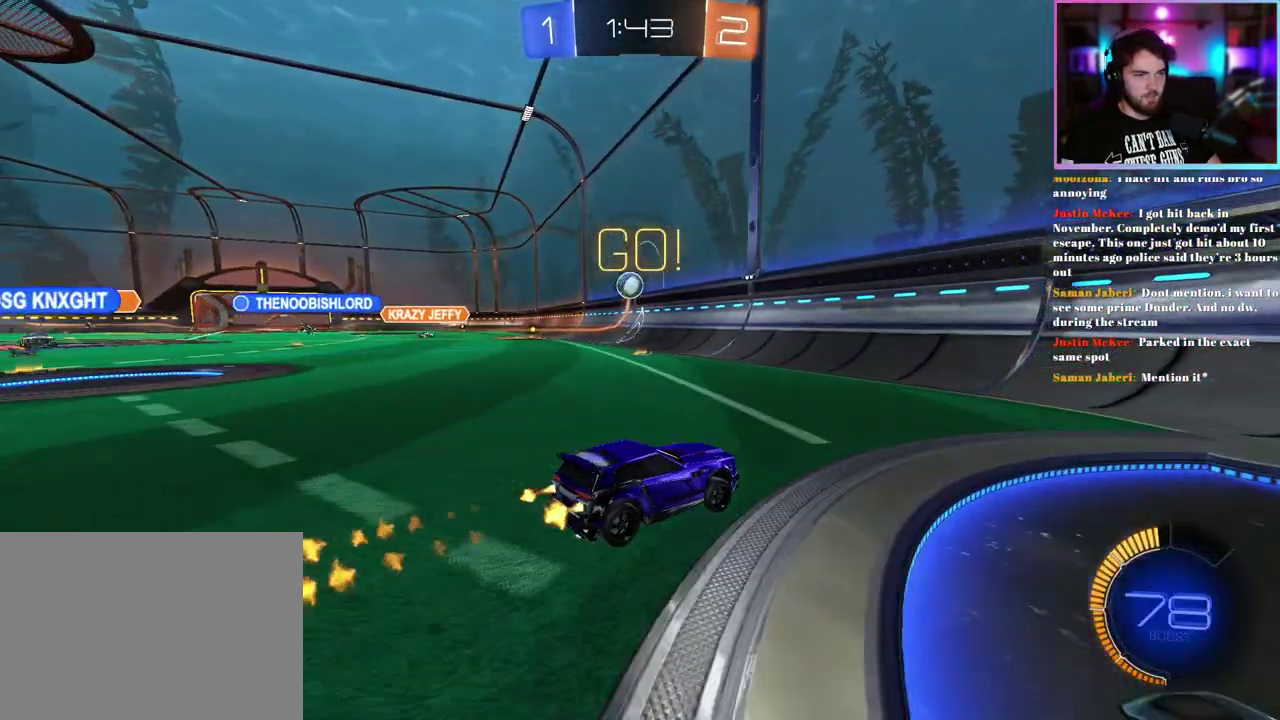
{"buttons": ["R1", "R2"], "left_stick": "up-left", "events": [[133, "left_stick", "up-left"], [233, "left_stick", "center"], [250, "R1", "up"], [367, "R1", "down"], [450, "left_stick", "up-left"]]}
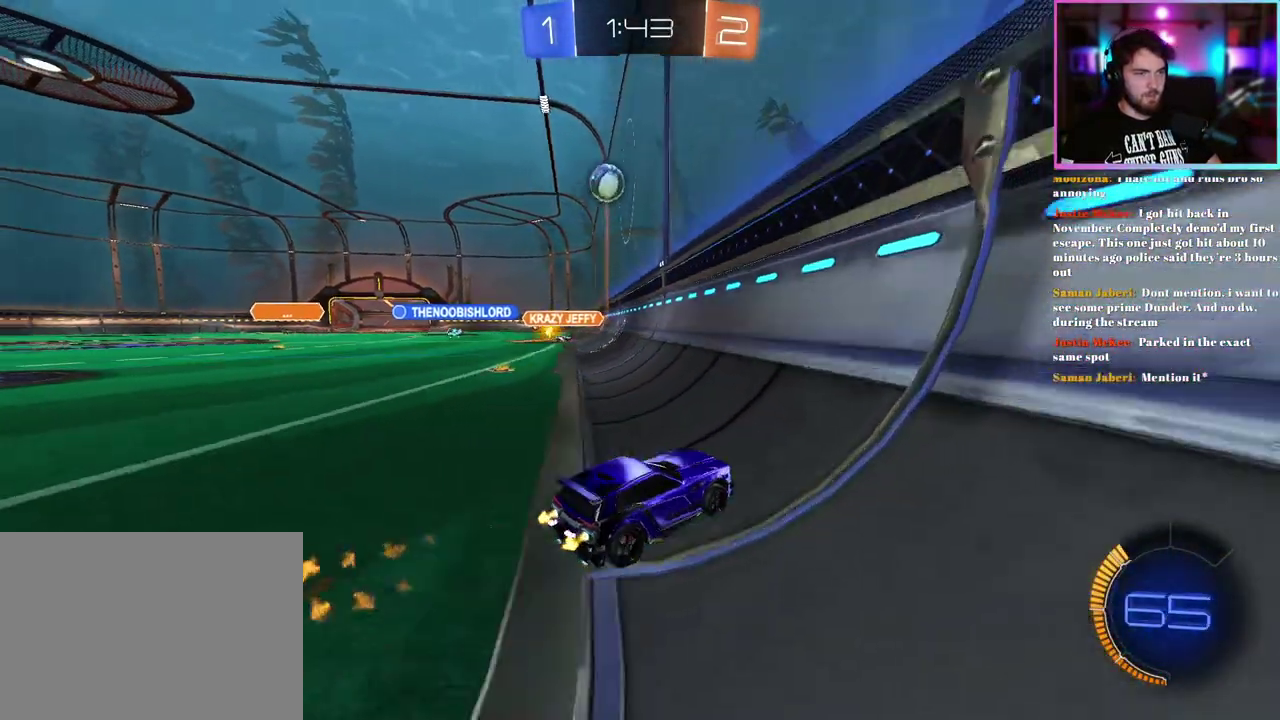
{"buttons": ["R1", "R2"], "left_stick": "center", "events": [[50, "left_stick", "center"], [150, "left_stick", "left"], [250, "left_stick", "center"], [367, "left_stick", "left"], [467, "left_stick", "center"]]}
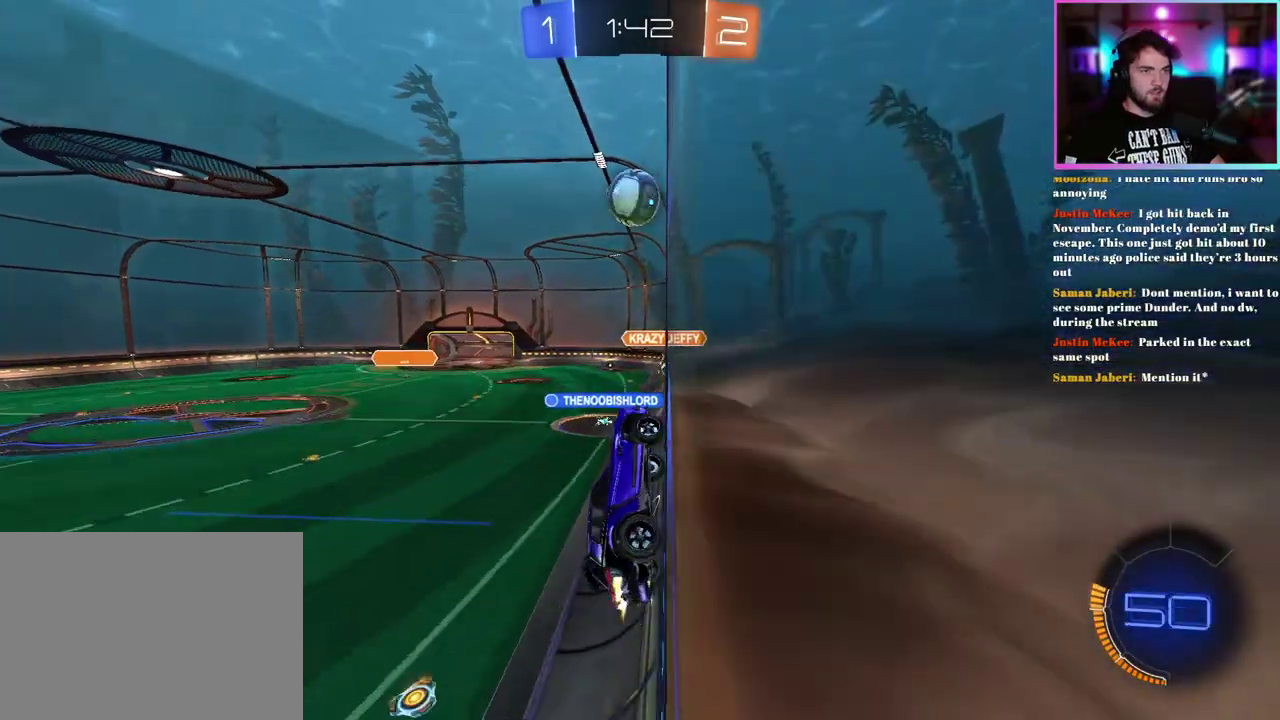
{"buttons": ["R1", "R2"], "left_stick": "right", "events": [[350, "SQUARE", "down"], [417, "left_stick", "right"], [483, "SQUARE", "up"]]}
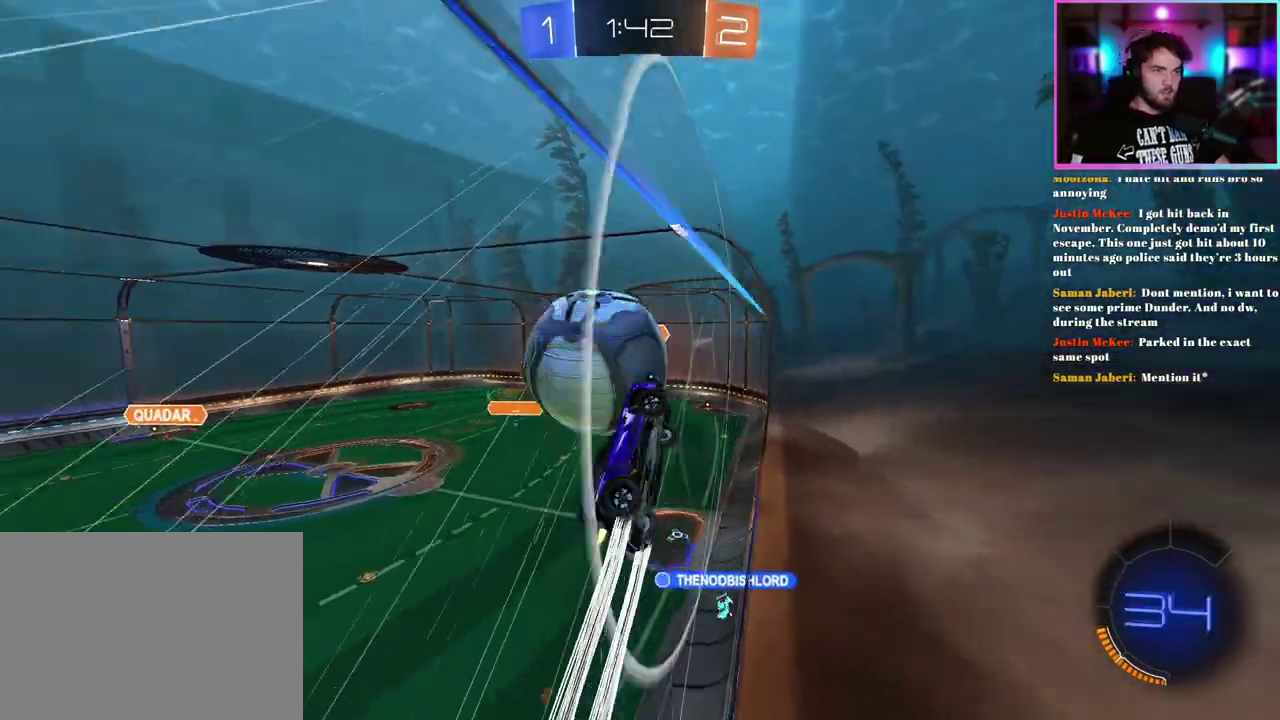
{"buttons": ["R2"], "left_stick": "down-right"}
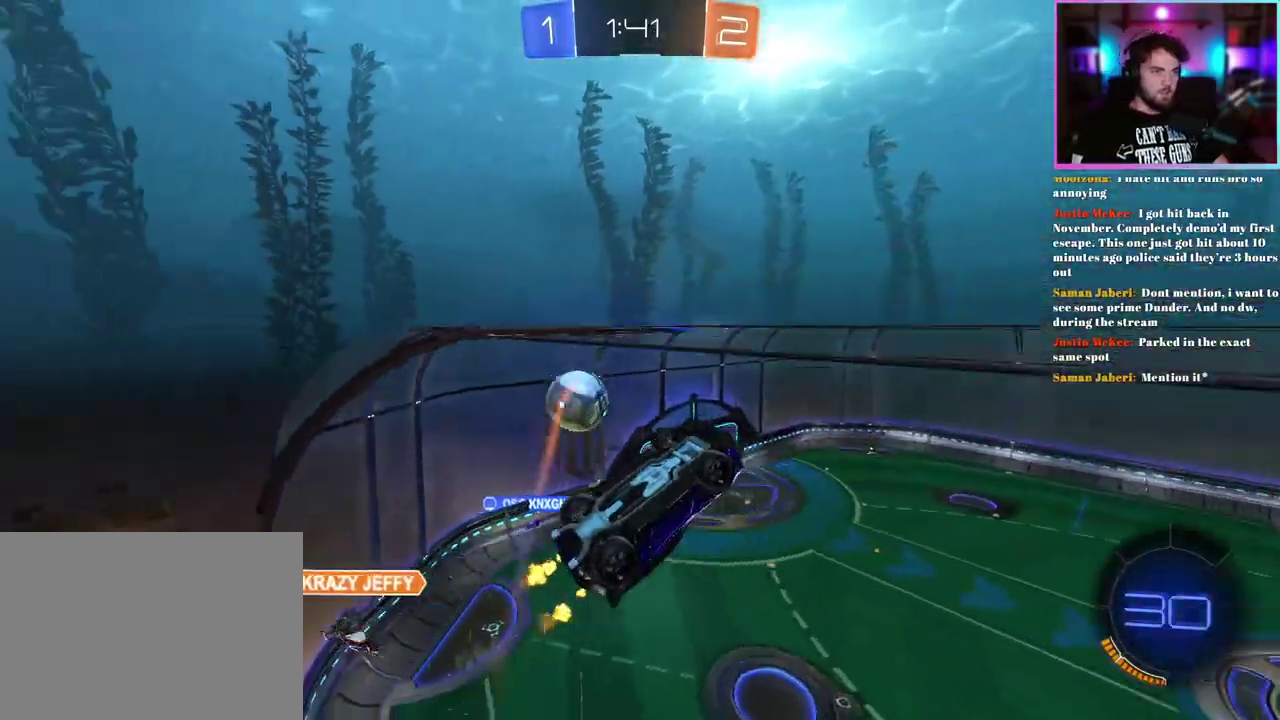
{"buttons": ["R2"], "left_stick": "center"}
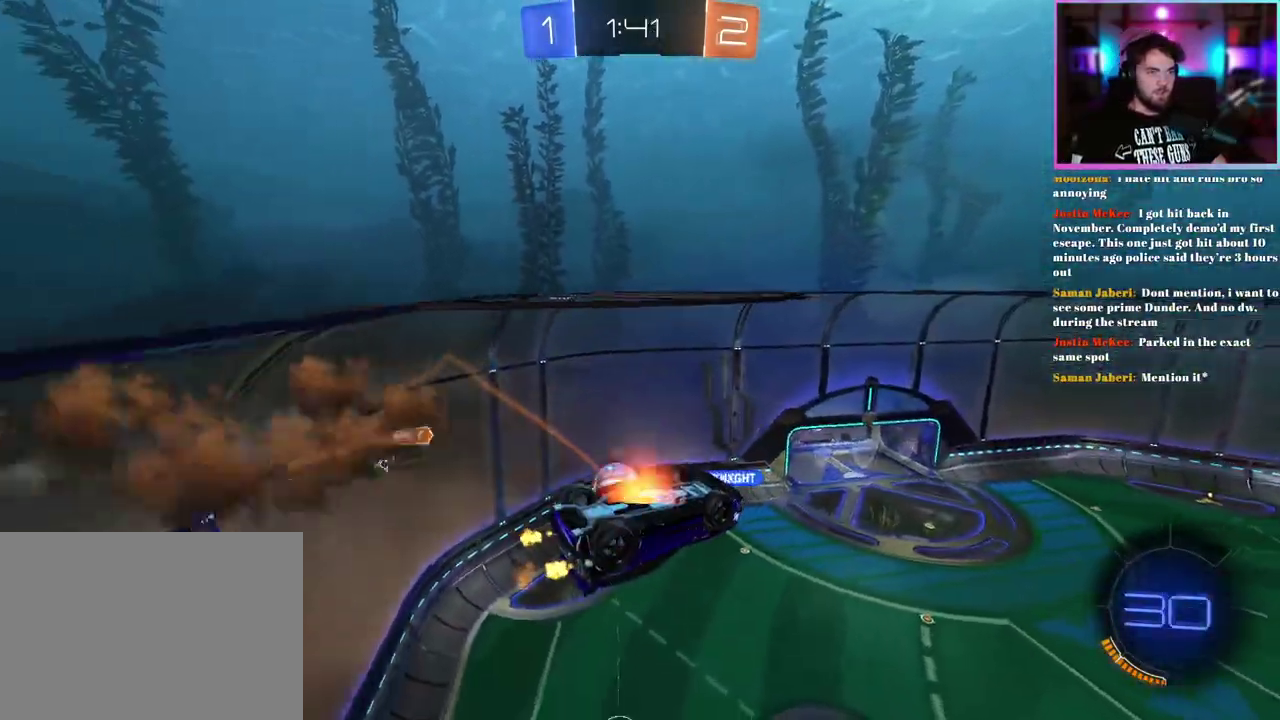
{"buttons": ["L1", "R2"], "left_stick": "center", "events": [[83, "L1", "down"]]}
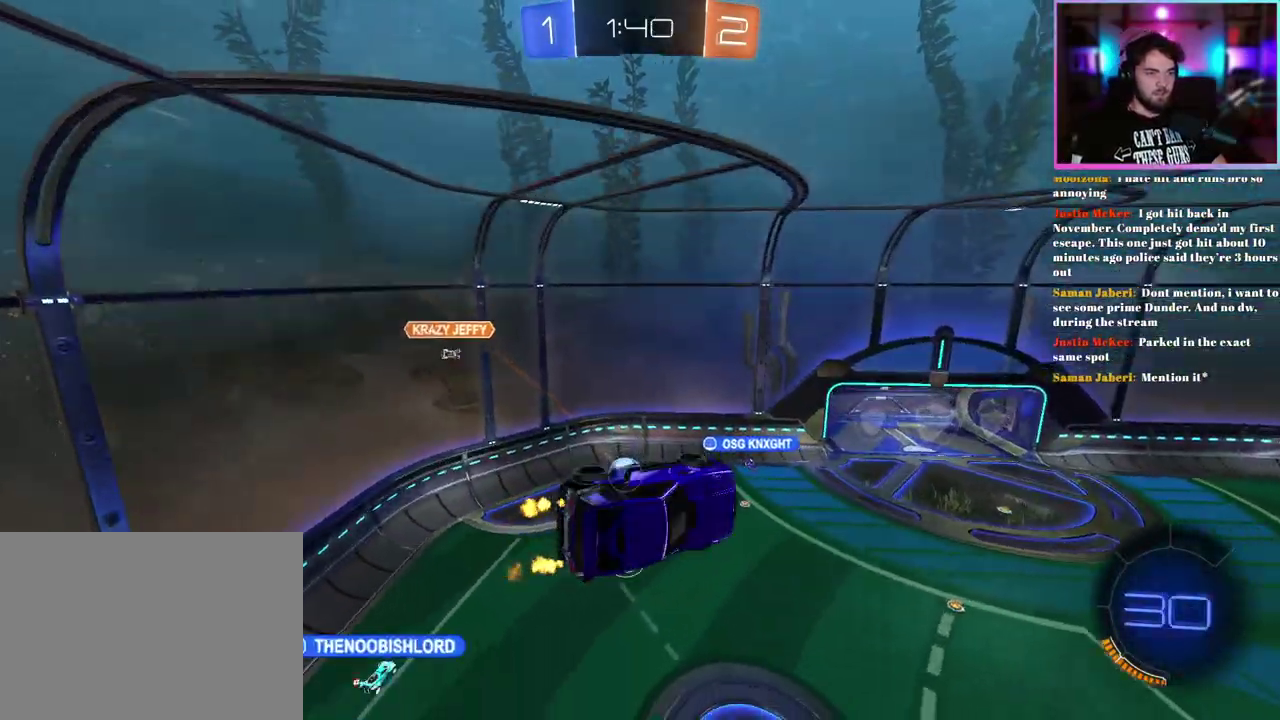
{"buttons": ["R2"], "left_stick": "center", "events": [[50, "L1", "up"]]}
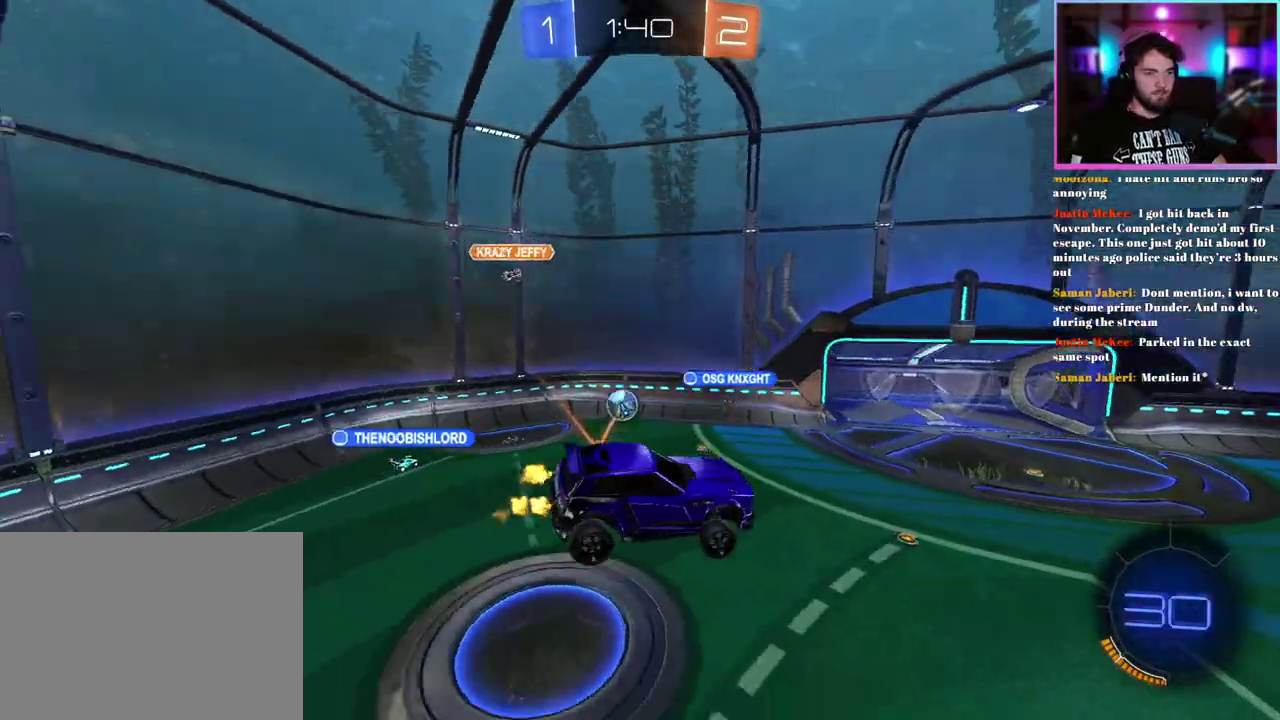
{"buttons": ["R2"], "left_stick": "center", "events": [[300, "left_stick", "right"], [383, "left_stick", "center"]]}
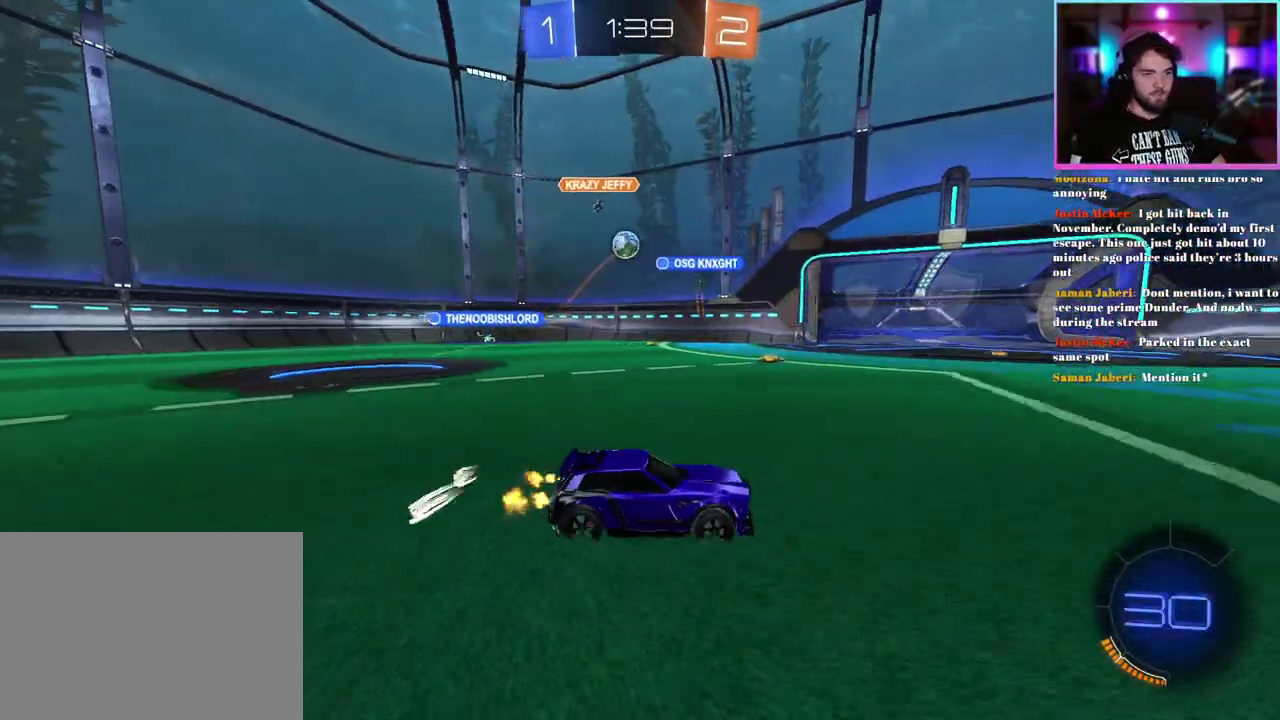
{"buttons": ["R2"], "left_stick": "left", "events": [[83, "left_stick", "left"], [233, "left_stick", "center"], [433, "left_stick", "left"]]}
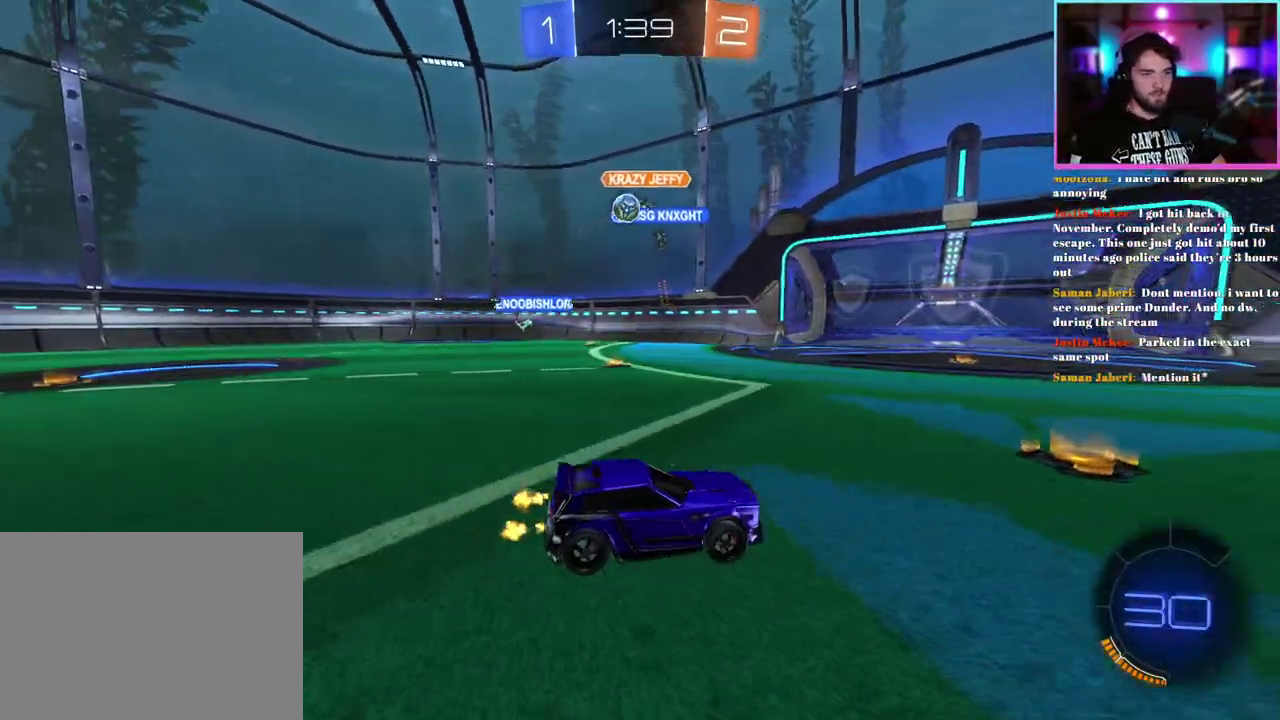
{"buttons": ["R2"], "left_stick": "center", "events": [[100, "SQUARE", "down"], [133, "left_stick", "center"], [183, "left_stick", "up-left"], [250, "SQUARE", "up"], [317, "left_stick", "center"]]}
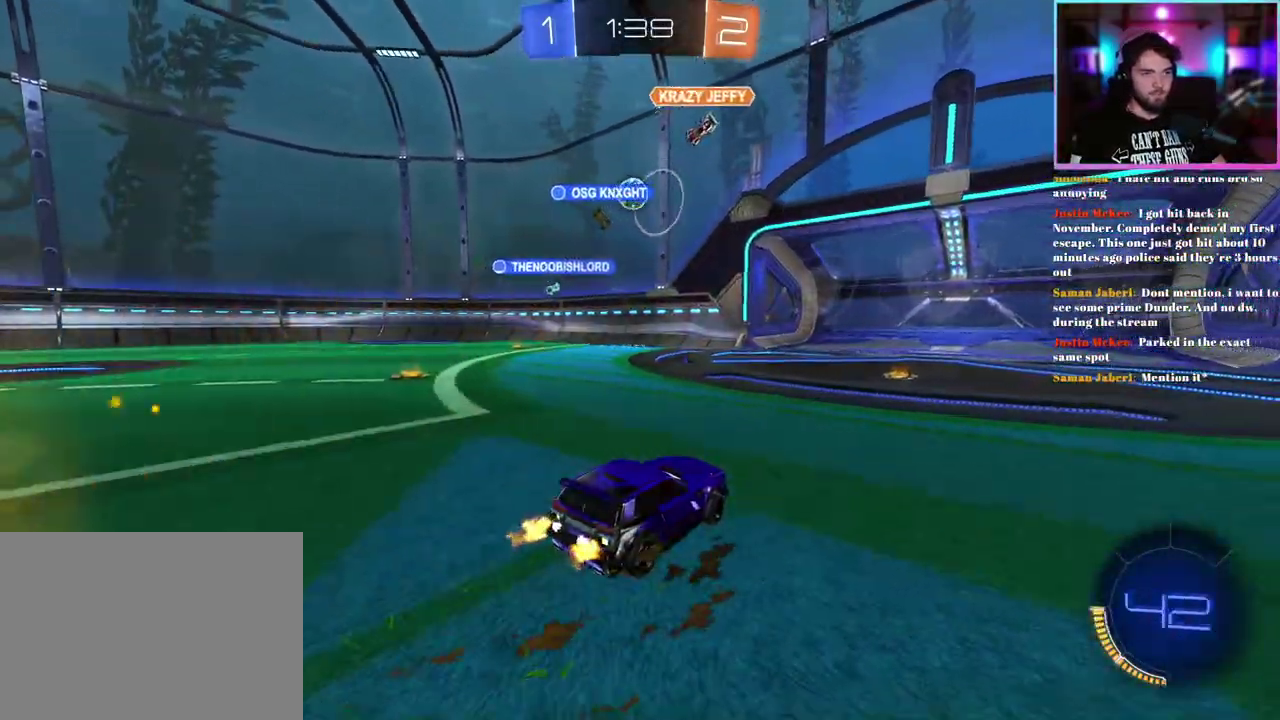
{"buttons": [], "left_stick": "center", "events": [[117, "left_stick", "left"], [250, "left_stick", "center"], [467, "R2", "up"]]}
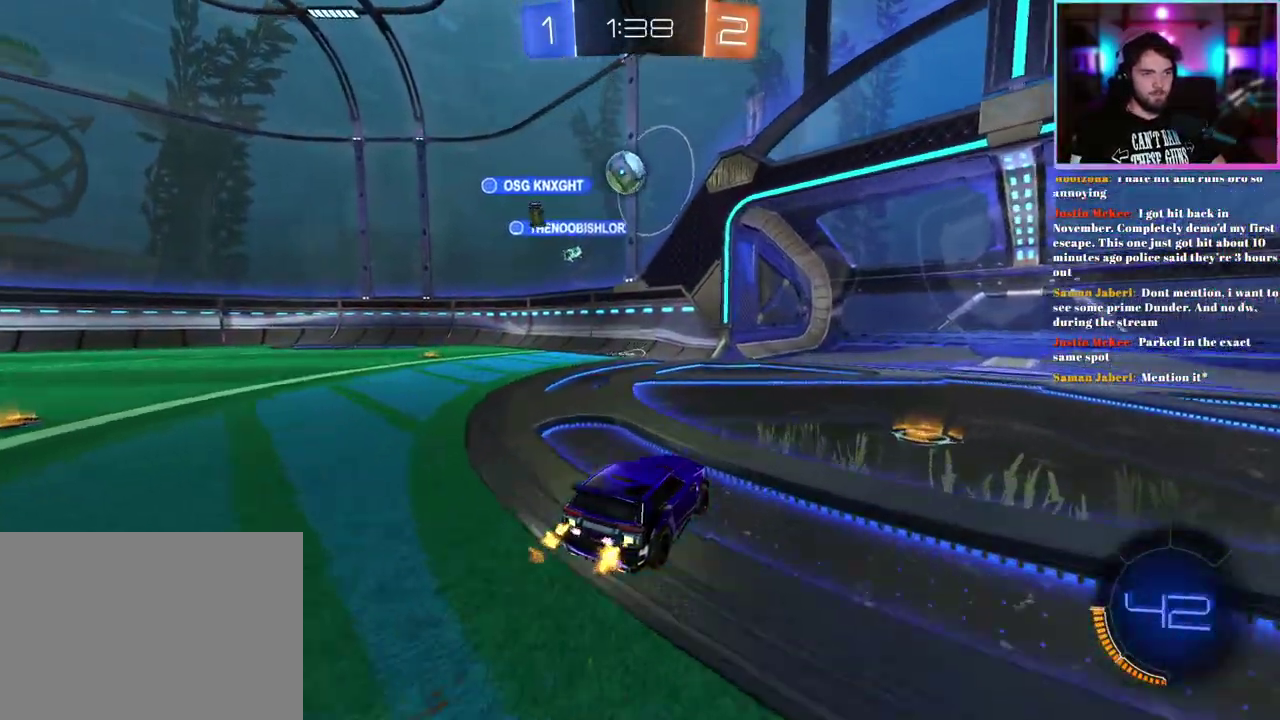
{"buttons": ["R2"], "left_stick": "left", "events": [[33, "L2", "down"], [167, "L2", "up"], [183, "R2", "down"], [383, "left_stick", "left"]]}
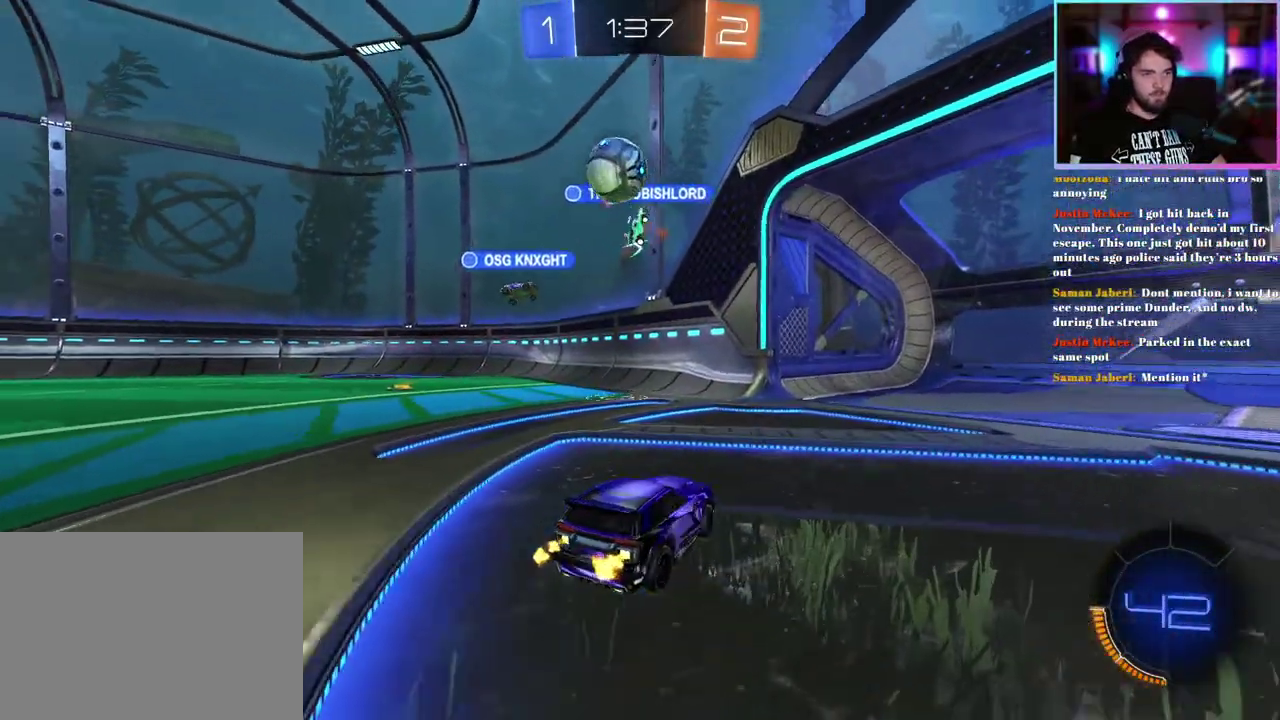
{"buttons": ["R2"], "left_stick": "left", "events": []}
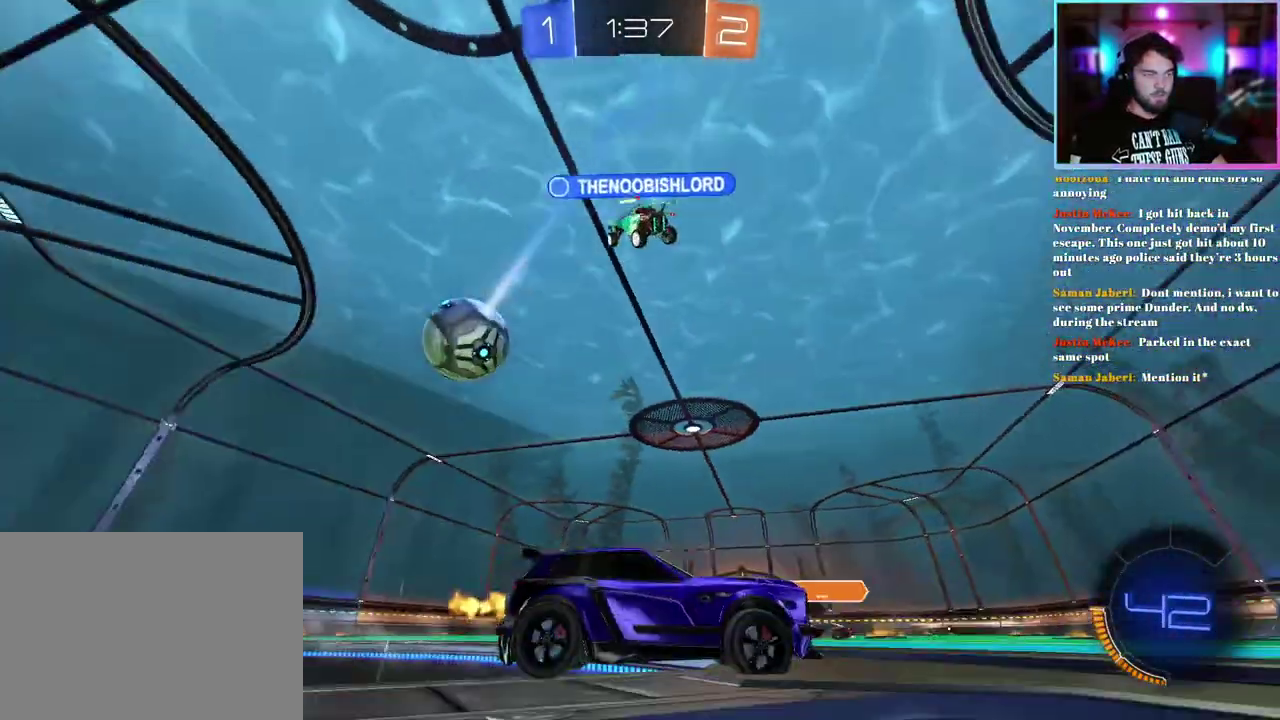
{"buttons": ["R2"], "left_stick": "left", "events": []}
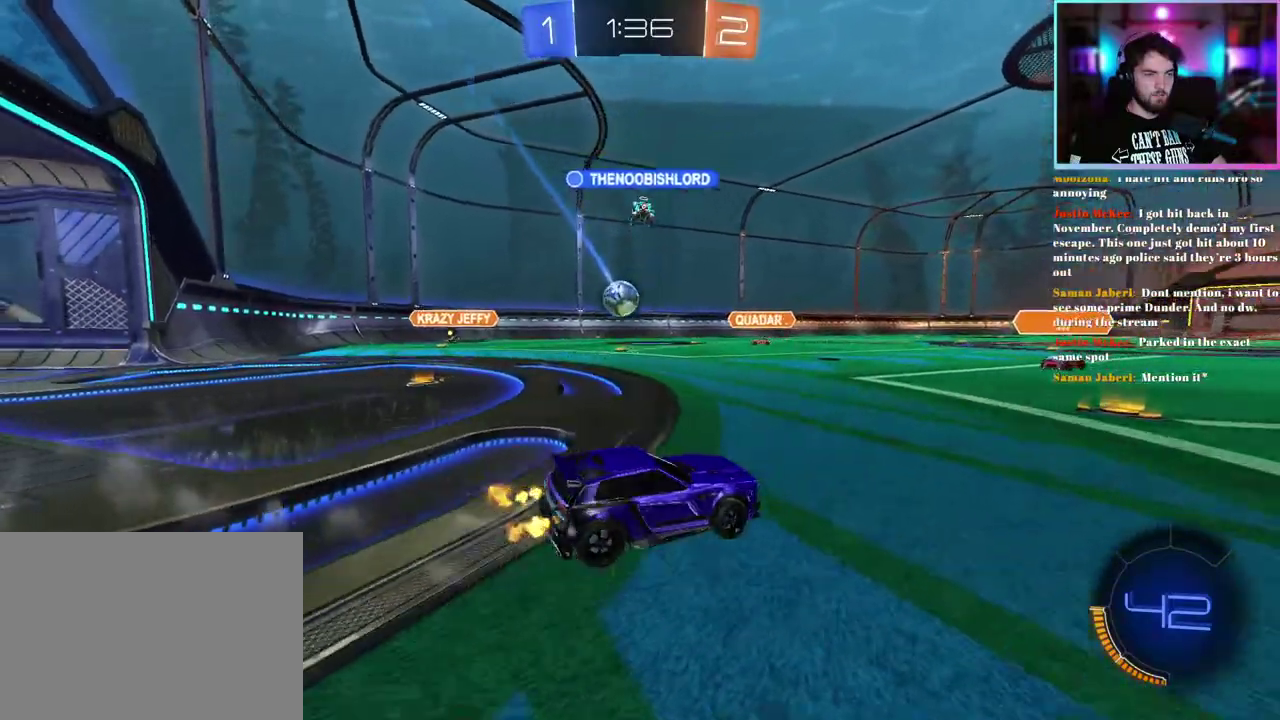
{"buttons": ["R2"], "left_stick": "left", "events": []}
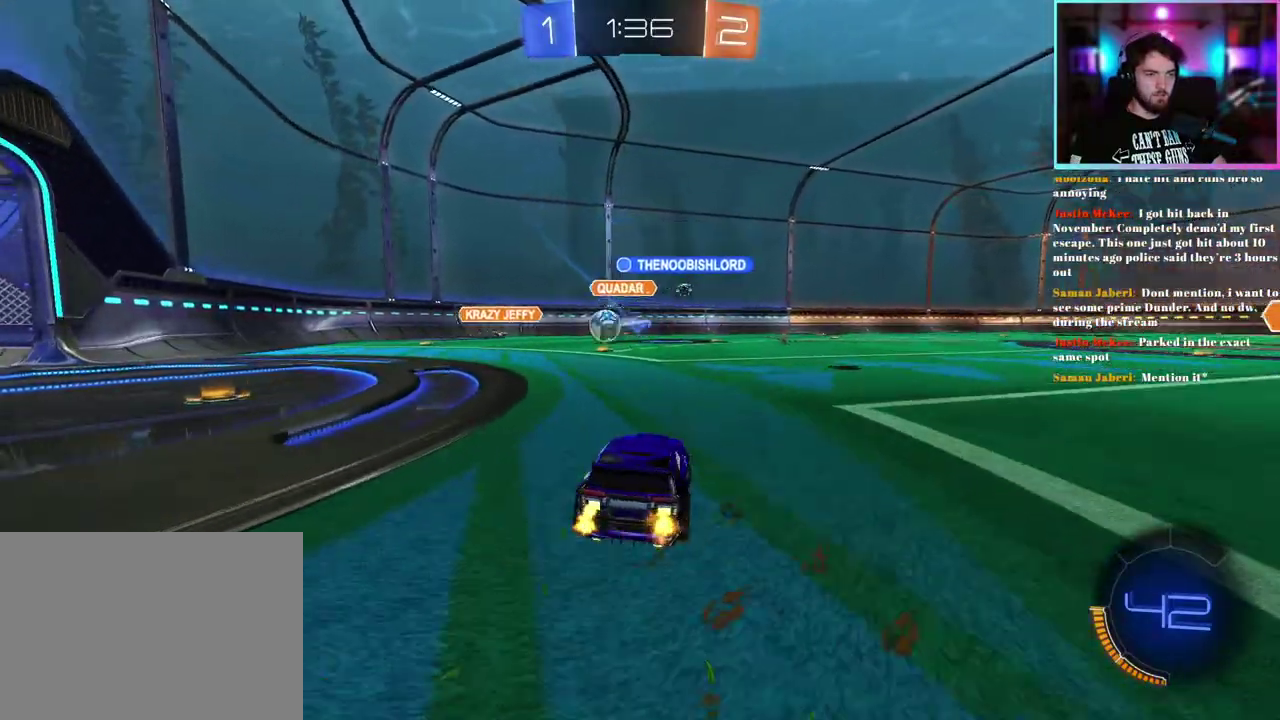
{"buttons": ["R2"], "left_stick": "left", "events": [[83, "left_stick", "up-left"], [283, "left_stick", "left"]]}
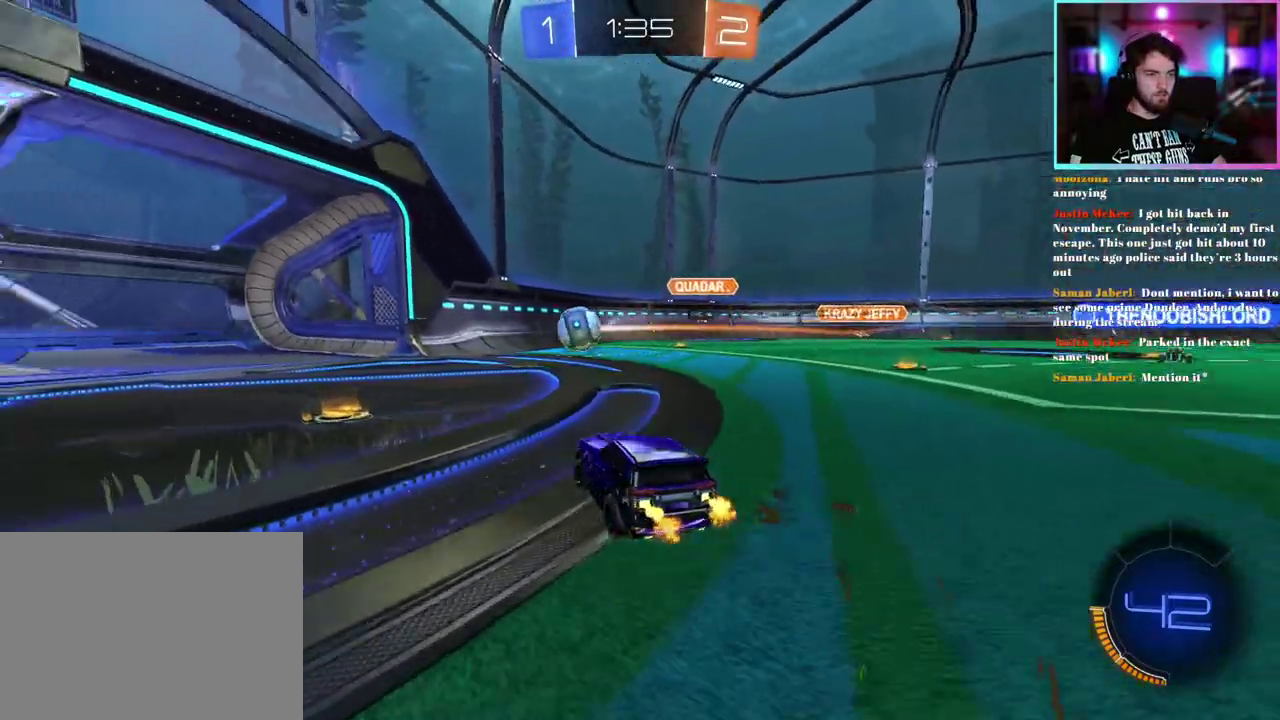
{"buttons": ["L2"], "left_stick": "center", "events": [[150, "left_stick", "center"], [417, "R2", "up"], [500, "L2", "down"]]}
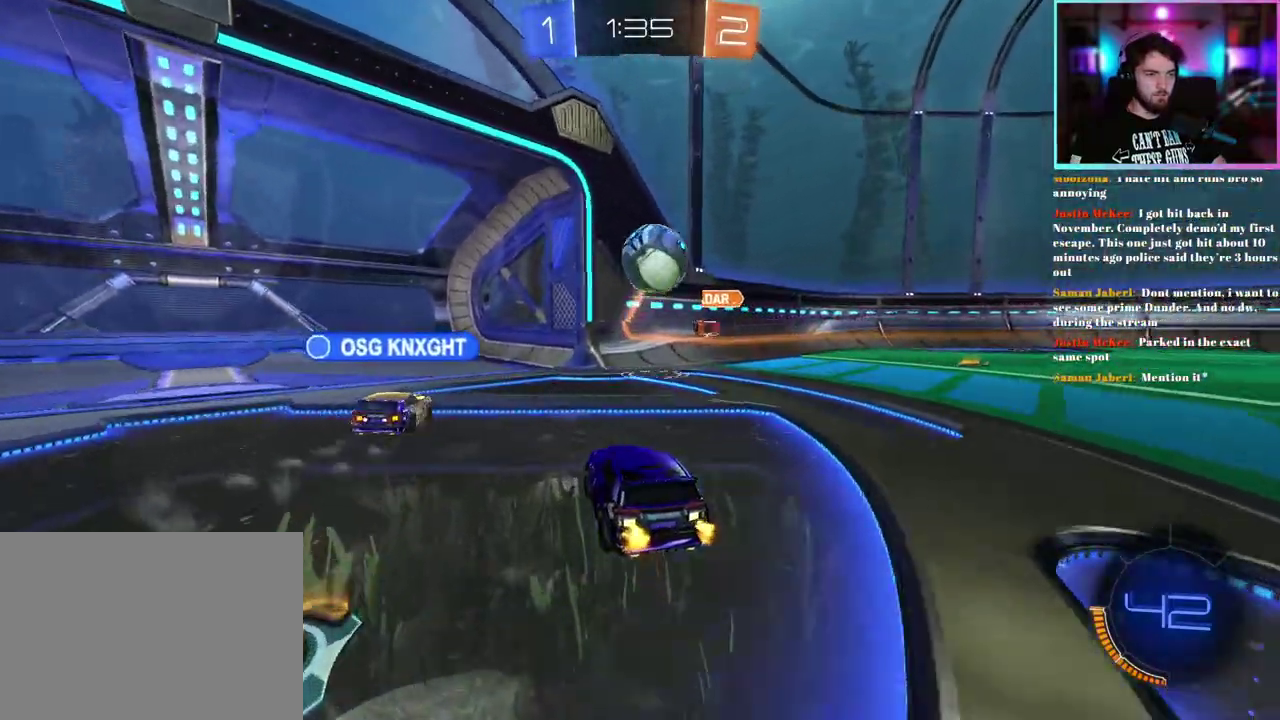
{"buttons": ["L2"], "left_stick": "down", "events": [[133, "left_stick", "down-right"], [233, "left_stick", "down"]]}
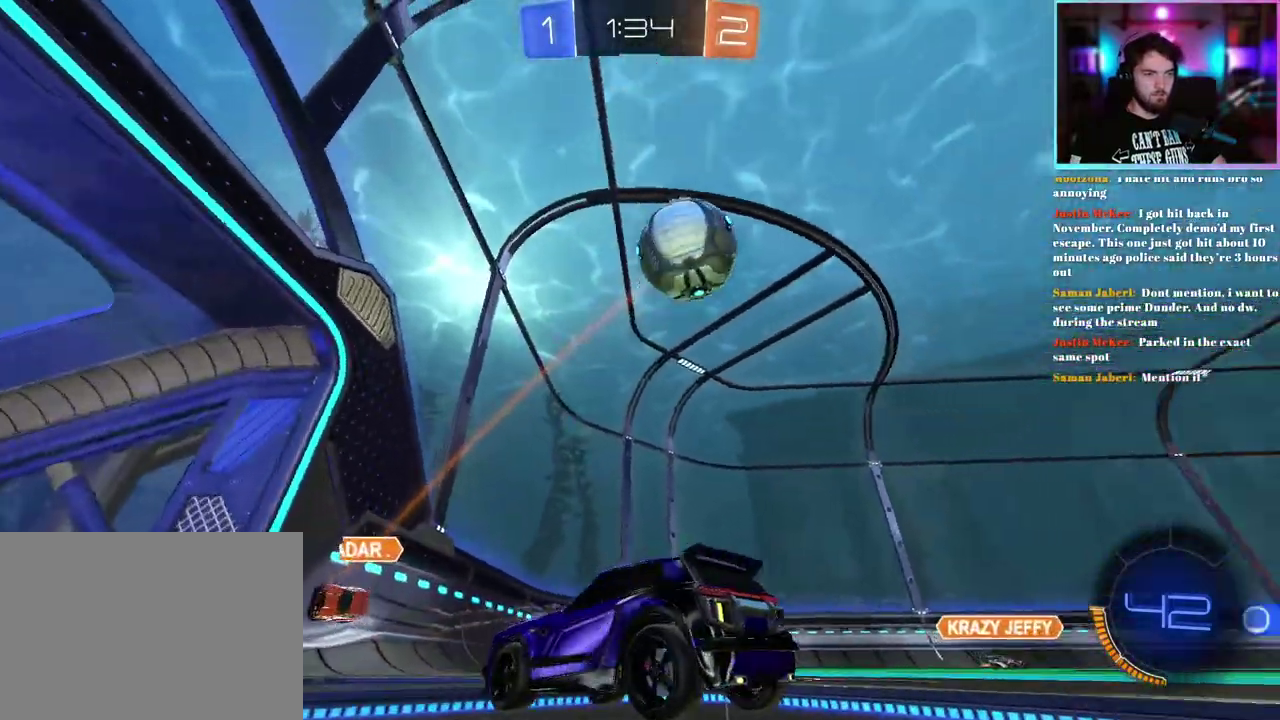
{"buttons": ["L1", "R2"], "left_stick": "down-right", "events": [[200, "L2", "up"], [250, "left_stick", "center"], [350, "left_stick", "down-right"], [500, "L1", "down"], [500, "R2", "down"]]}